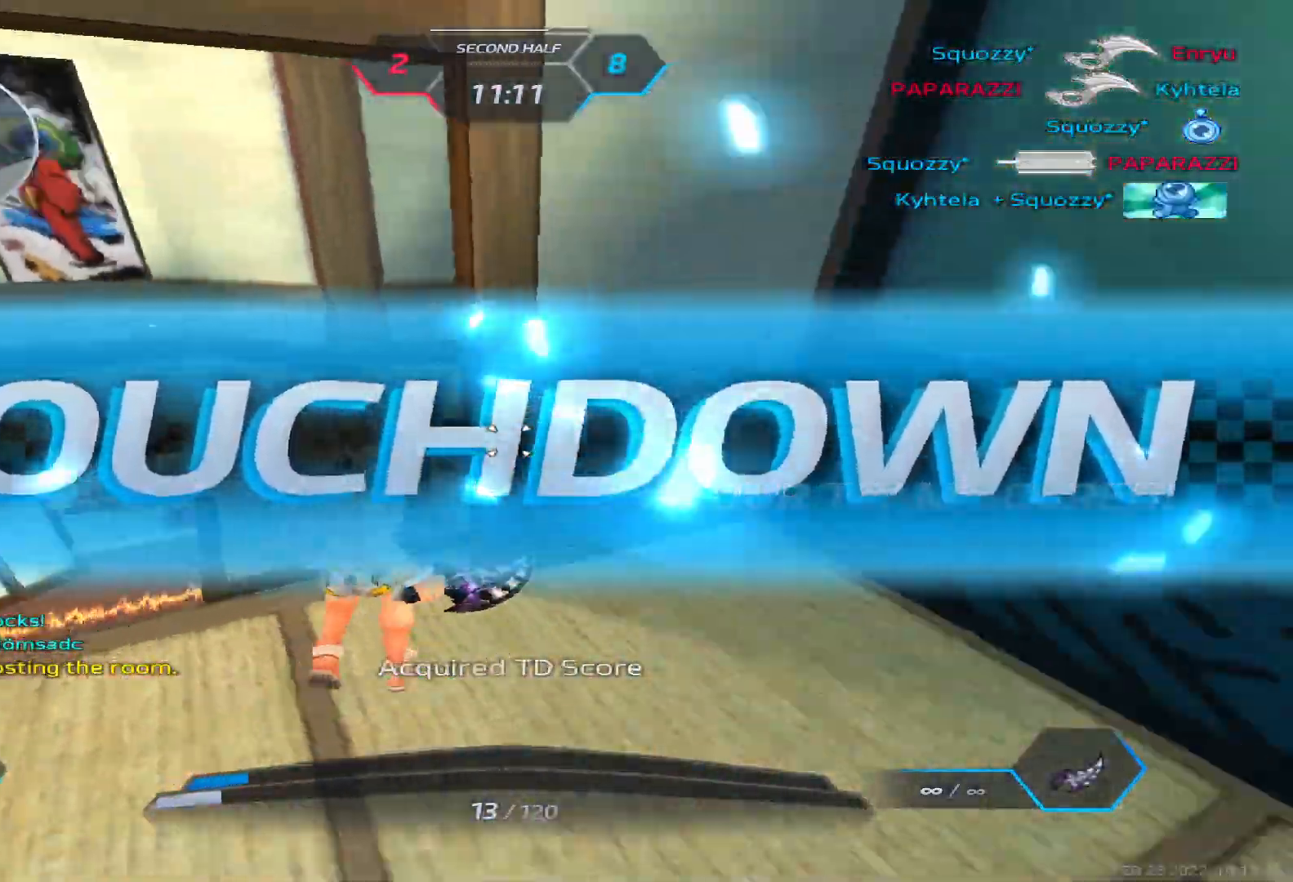
Gameplay with keyboard; each line is a JSON object with the keys held at the frame after it. "events" lists presses ("down") and releases ("up") of "1", "2", "3", "4", "5", "a", "alt", "b", "c", "ctrl", "d", "e", "f", "g", "q", "r", "s", "shift", "space", "t", "tab", "v", "w", "x" and "z" between this image and that frame as [ms after this image, input, new state], when the widget could be followed in between. No other keys are recorded. Mouse input is not recorded.
{"keys": ["w"], "events": [[183, "tab", "down"], [450, "tab", "up"]]}
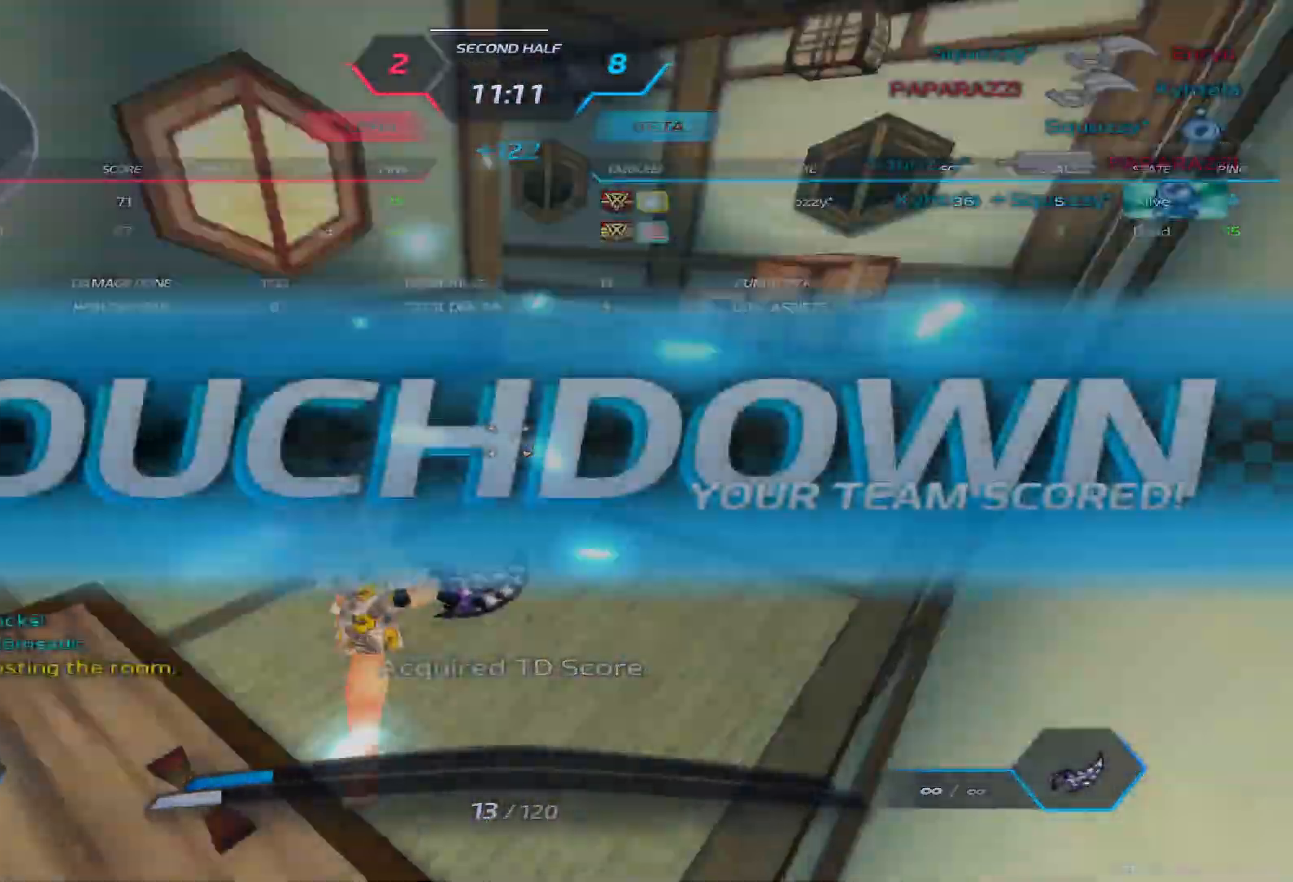
{"keys": ["d", "tab", "w"], "events": [[200, "d", "down"], [200, "space", "down"], [233, "tab", "down"], [300, "space", "up"]]}
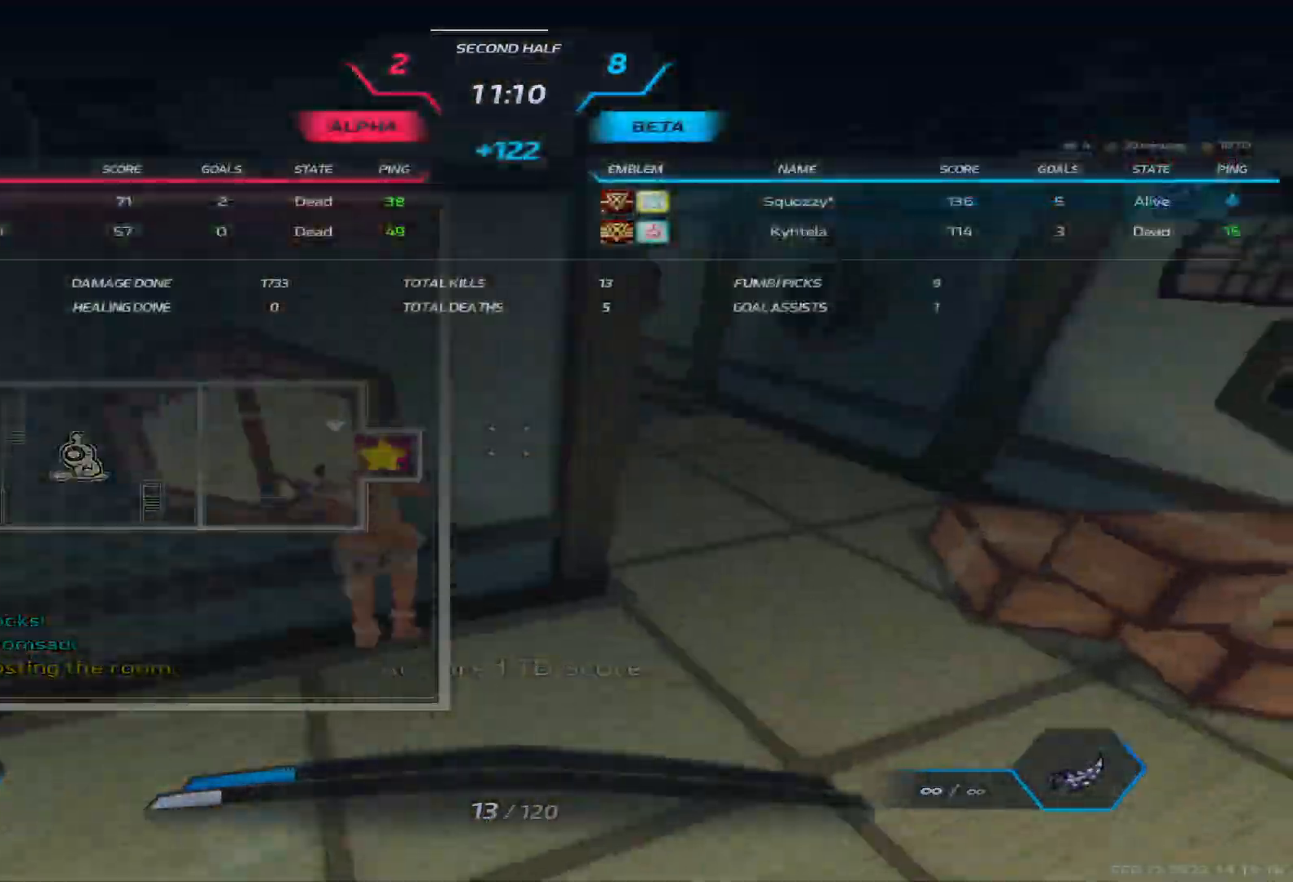
{"keys": ["d", "w"], "events": [[33, "tab", "up"]]}
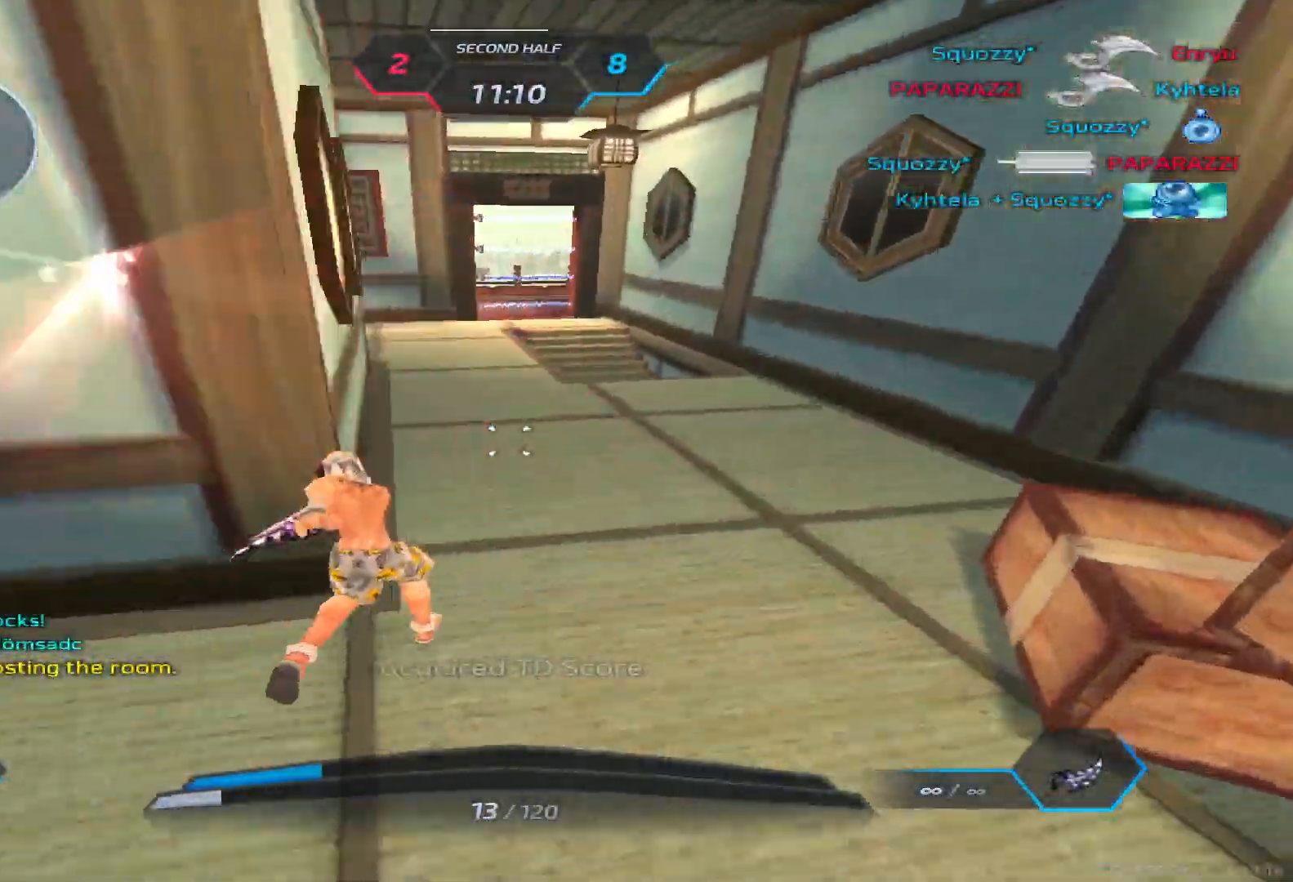
{"keys": ["a", "w"], "events": [[17, "d", "up"], [133, "space", "down"], [167, "a", "down"], [200, "space", "up"], [267, "space", "down"], [483, "space", "up"]]}
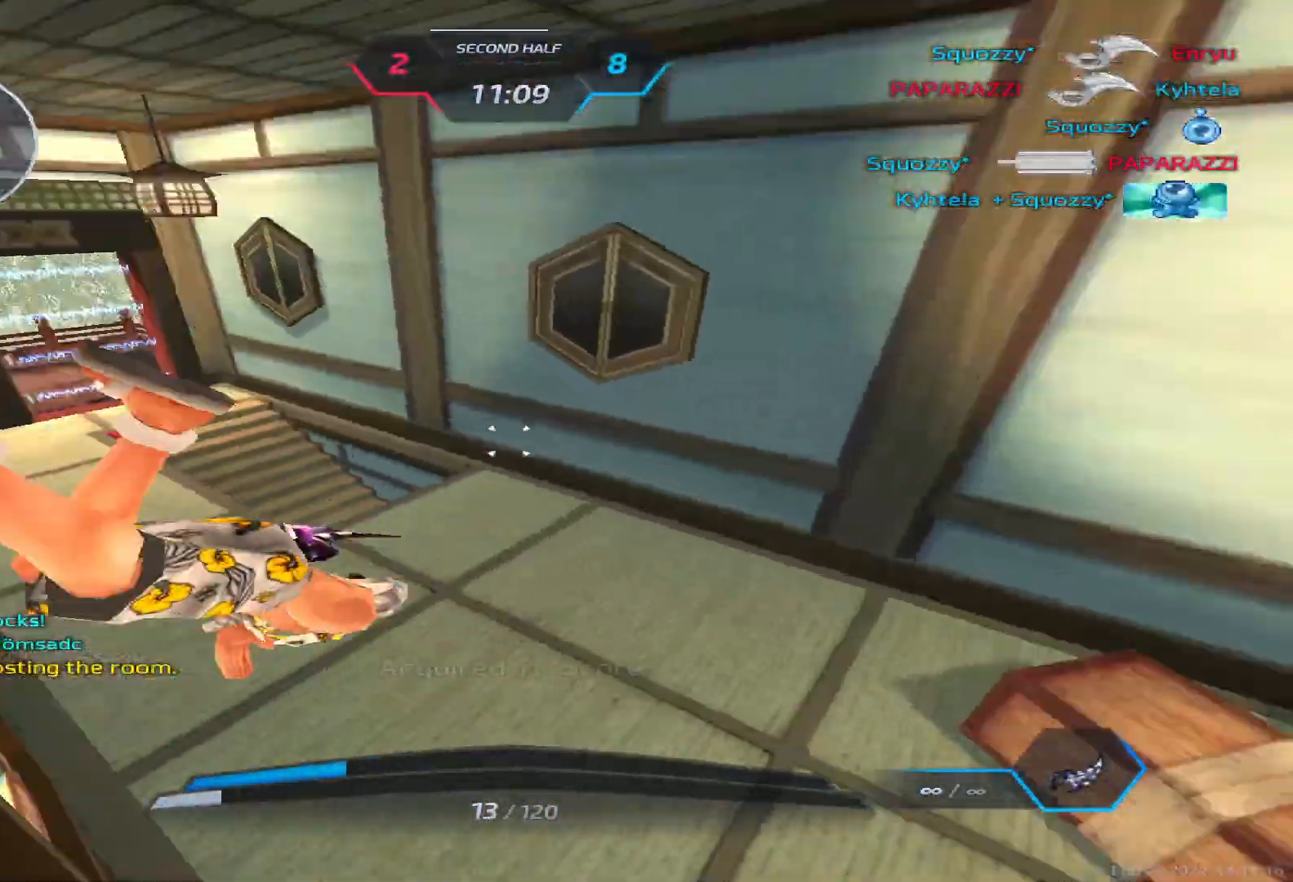
{"keys": ["space"], "events": [[33, "w", "up"], [83, "w", "down"], [167, "w", "up"], [233, "w", "down"], [400, "a", "up"], [450, "space", "down"], [450, "w", "up"]]}
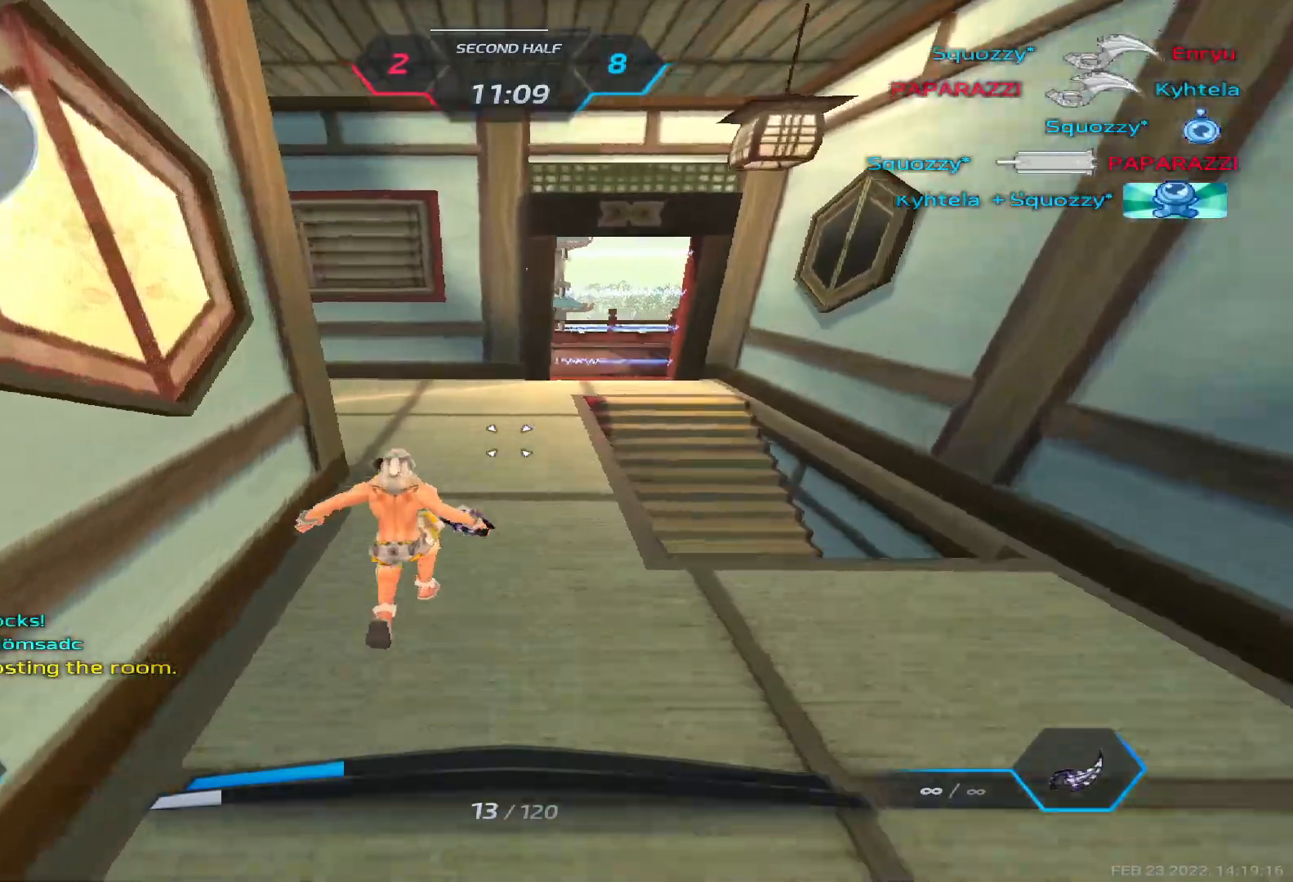
{"keys": ["d"], "events": [[17, "w", "down"], [50, "space", "up"], [200, "d", "down"], [233, "space", "down"], [283, "w", "up"], [300, "space", "up"]]}
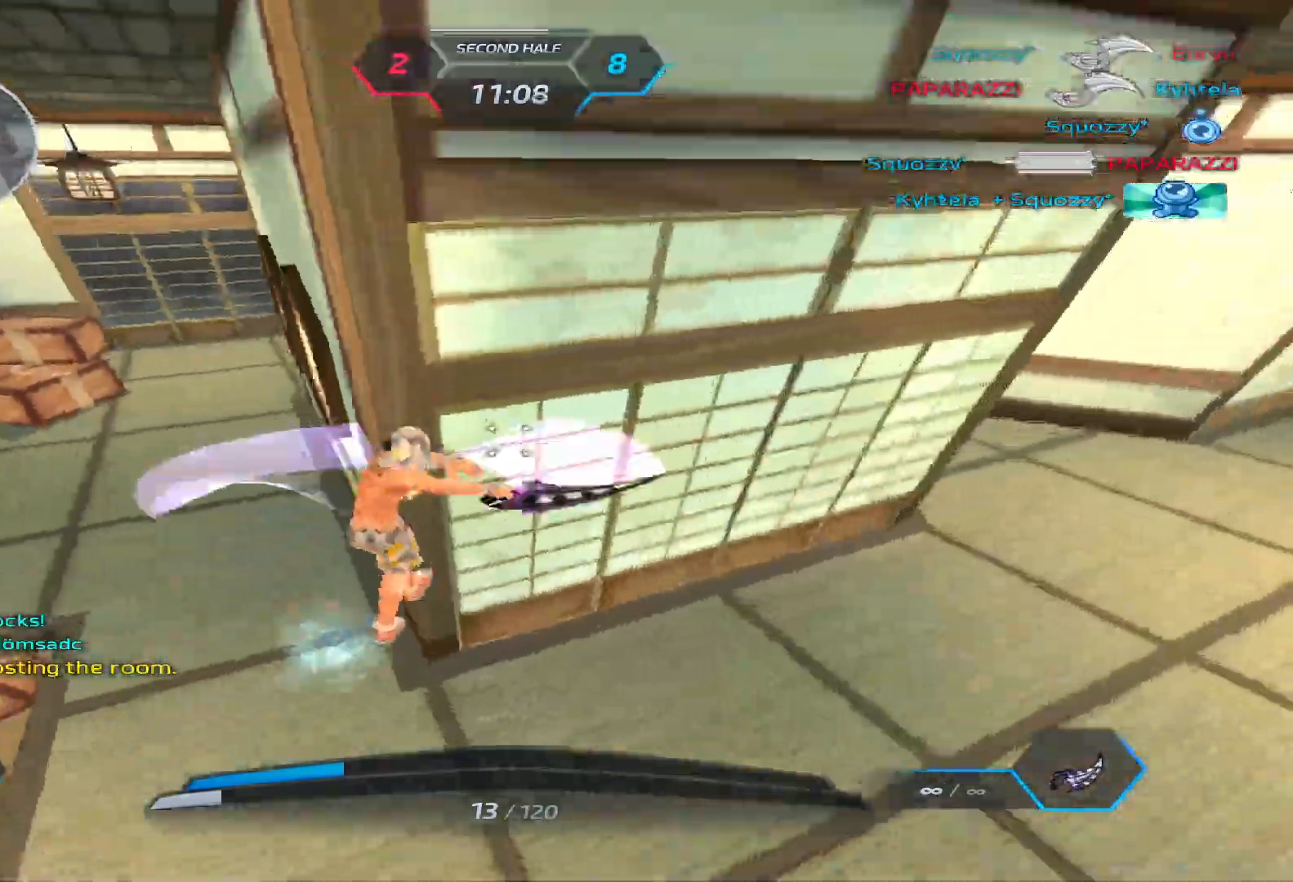
{"keys": ["w"], "events": [[250, "w", "down"], [317, "w", "up"], [383, "w", "down"], [450, "d", "up"]]}
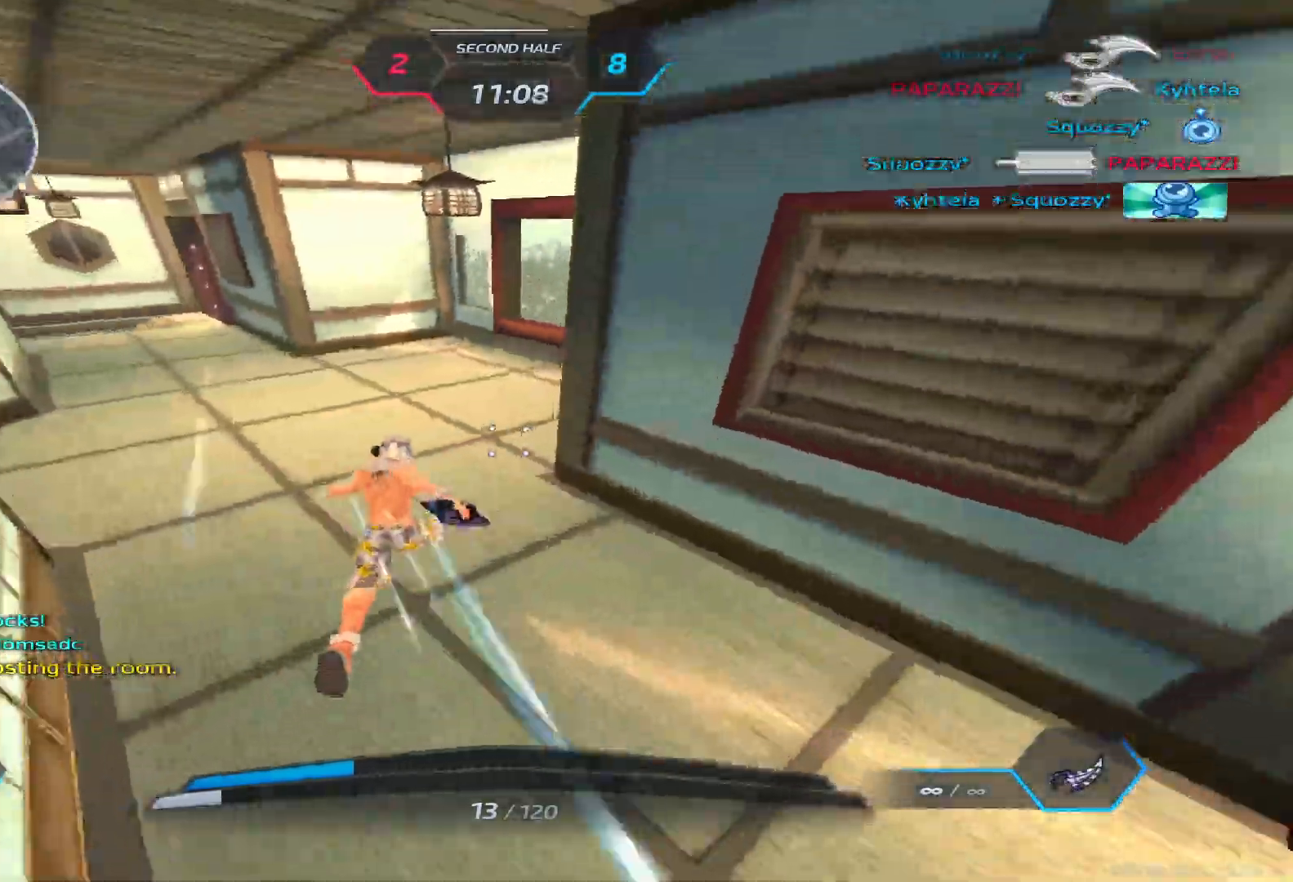
{"keys": ["a", "w"], "events": [[150, "w", "up"], [167, "space", "down"], [217, "w", "down"], [250, "space", "up"], [383, "a", "down"], [417, "space", "down"], [483, "space", "up"]]}
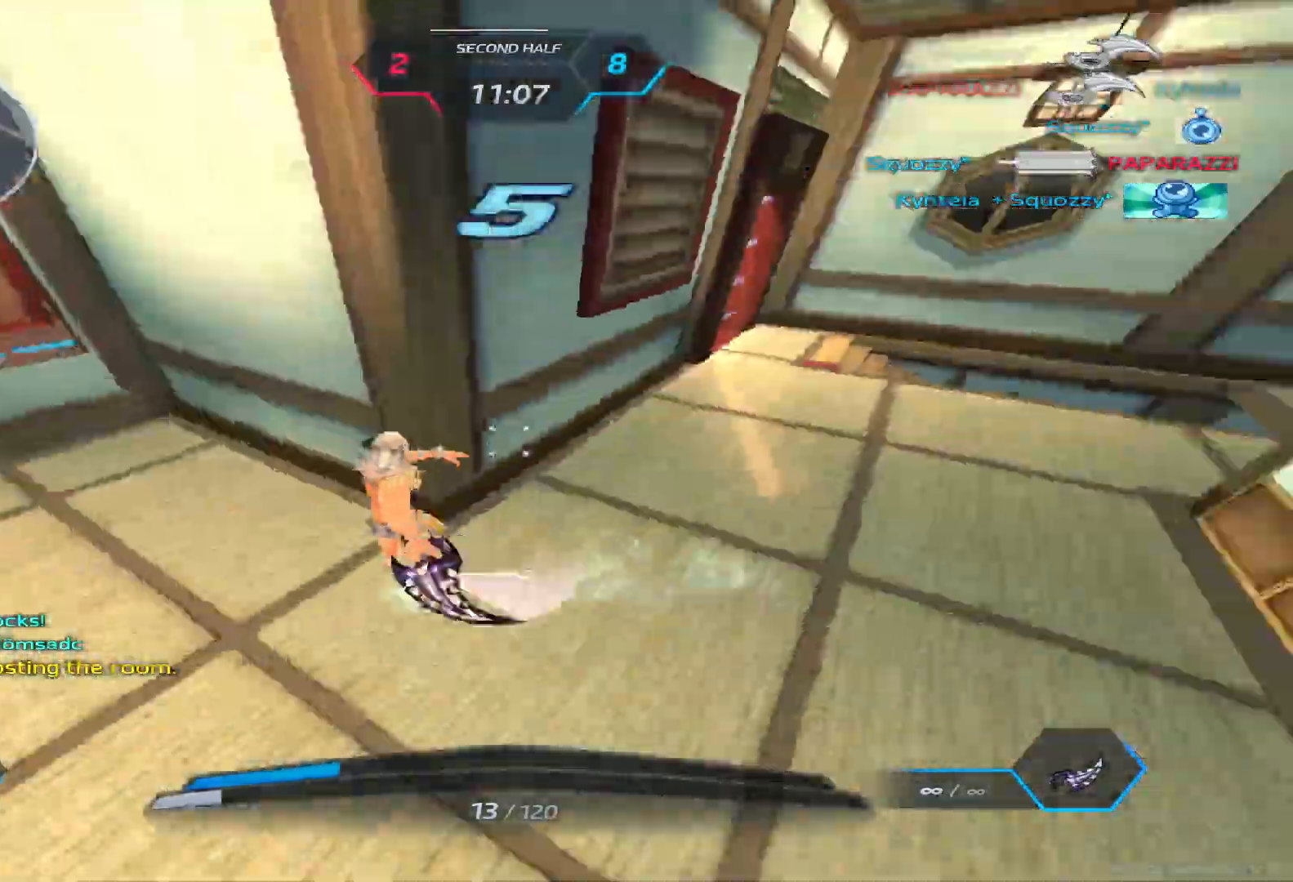
{"keys": ["a"], "events": [[150, "w", "up"], [183, "2", "down"], [233, "2", "up"]]}
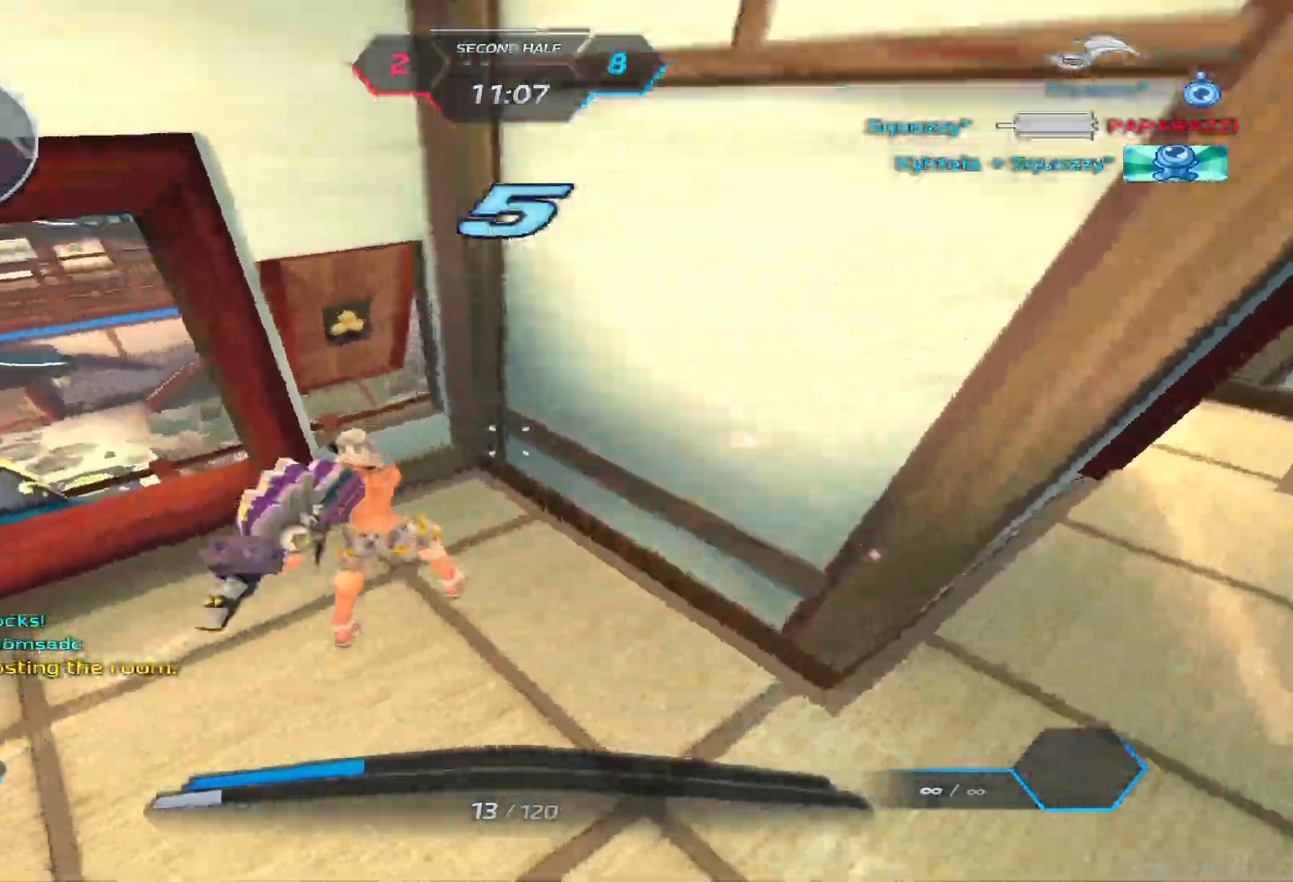
{"keys": ["space", "w"], "events": [[167, "space", "down"], [267, "space", "up"], [333, "w", "down"], [417, "a", "up"], [417, "space", "down"], [433, "w", "up"], [500, "w", "down"]]}
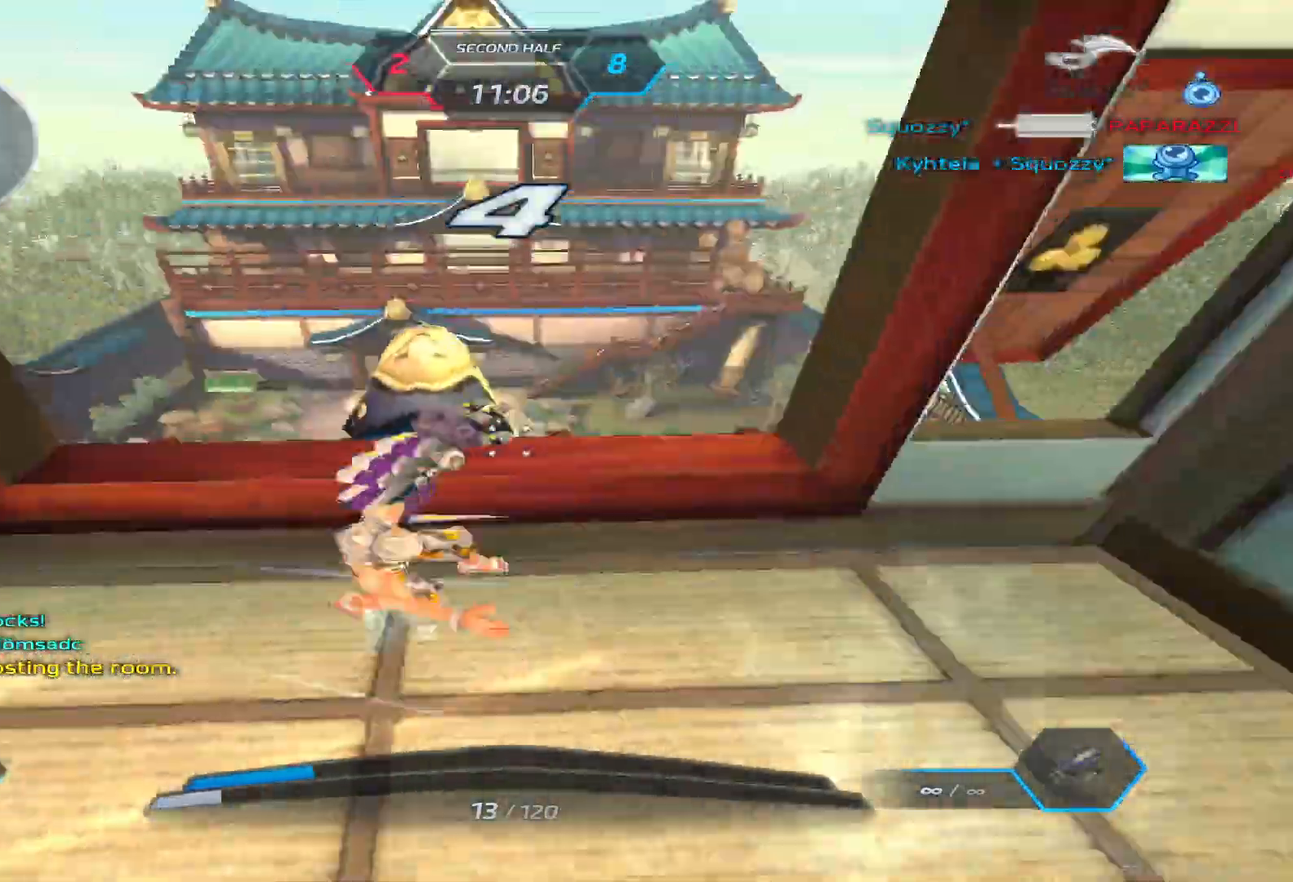
{"keys": ["a"], "events": [[17, "space", "up"], [67, "w", "up"], [483, "a", "down"]]}
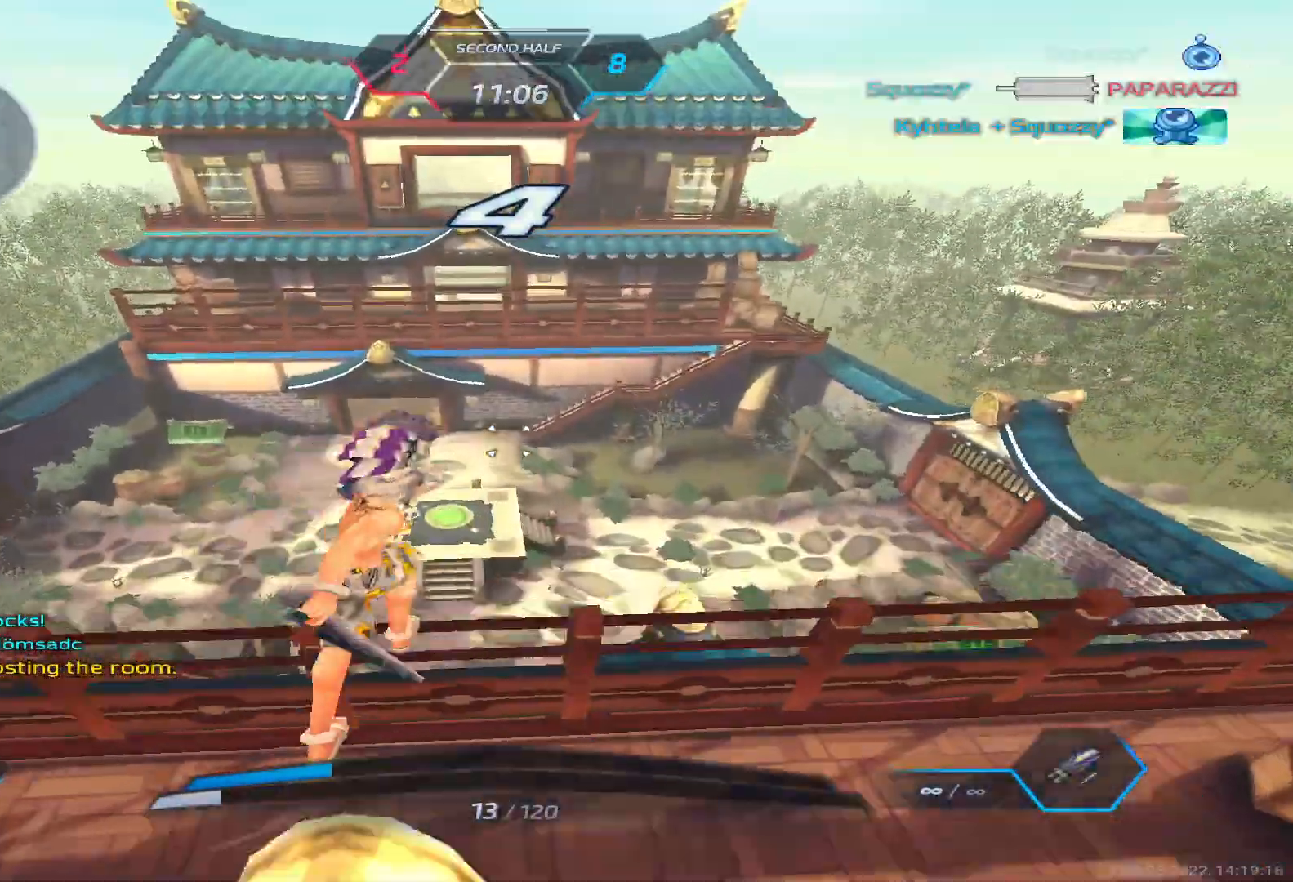
{"keys": ["a"], "events": [[100, "3", "down"], [133, "3", "up"], [217, "3", "down"], [283, "3", "up"]]}
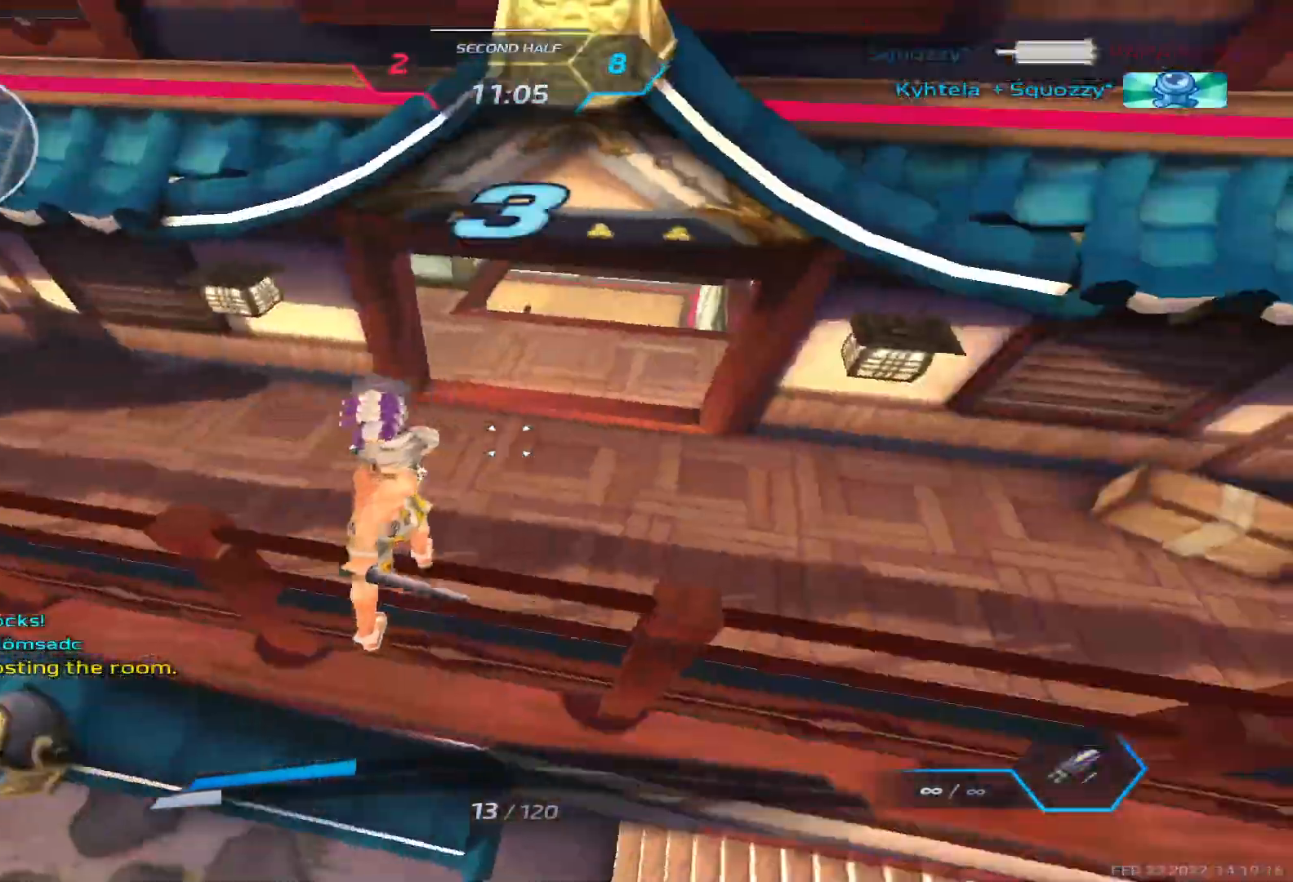
{"keys": ["a", "w"], "events": [[333, "w", "down"], [433, "w", "up"], [467, "w", "down"]]}
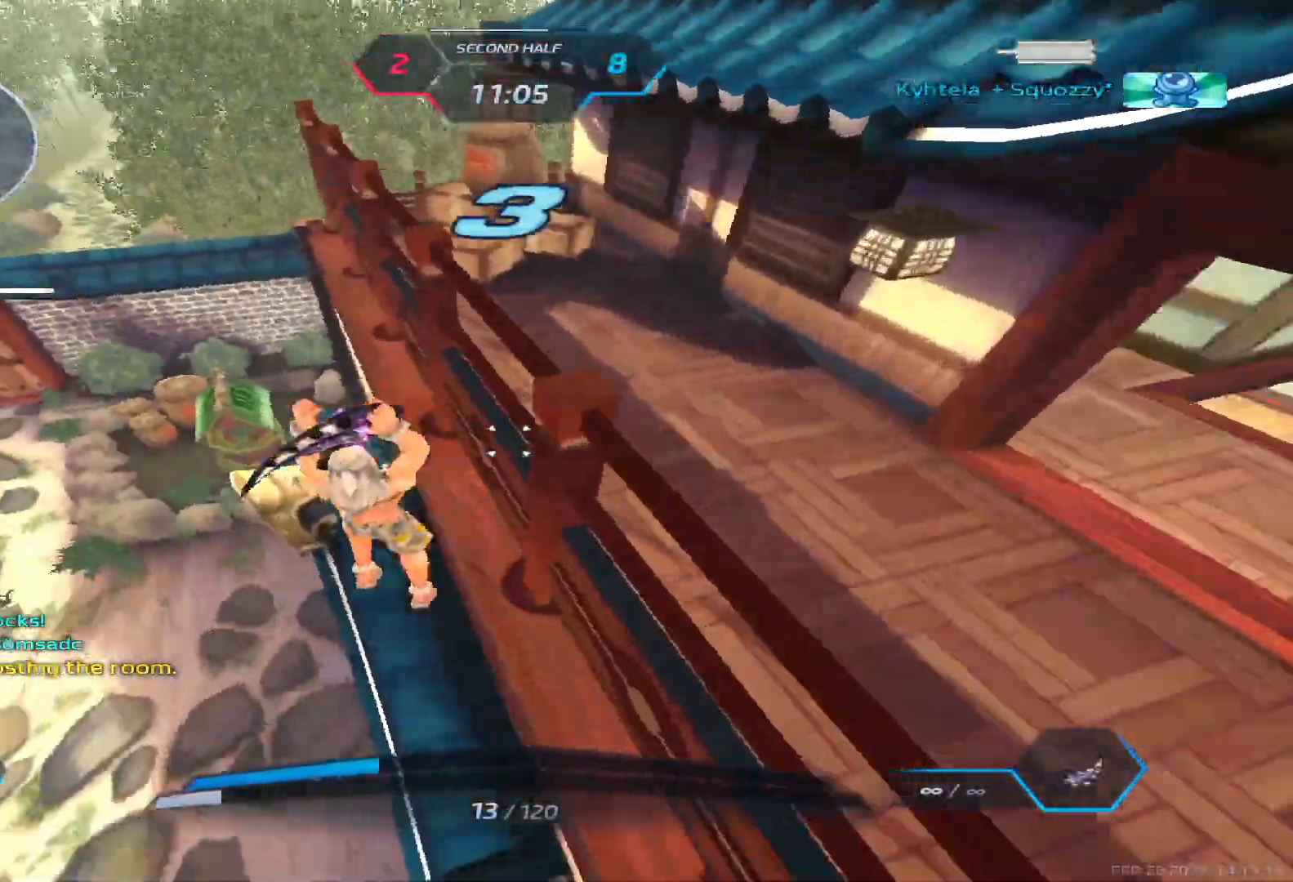
{"keys": ["d", "space"], "events": [[100, "a", "up"], [233, "space", "down"], [267, "w", "up"], [317, "space", "up"], [317, "w", "down"], [417, "space", "down"], [433, "d", "down"], [450, "w", "up"]]}
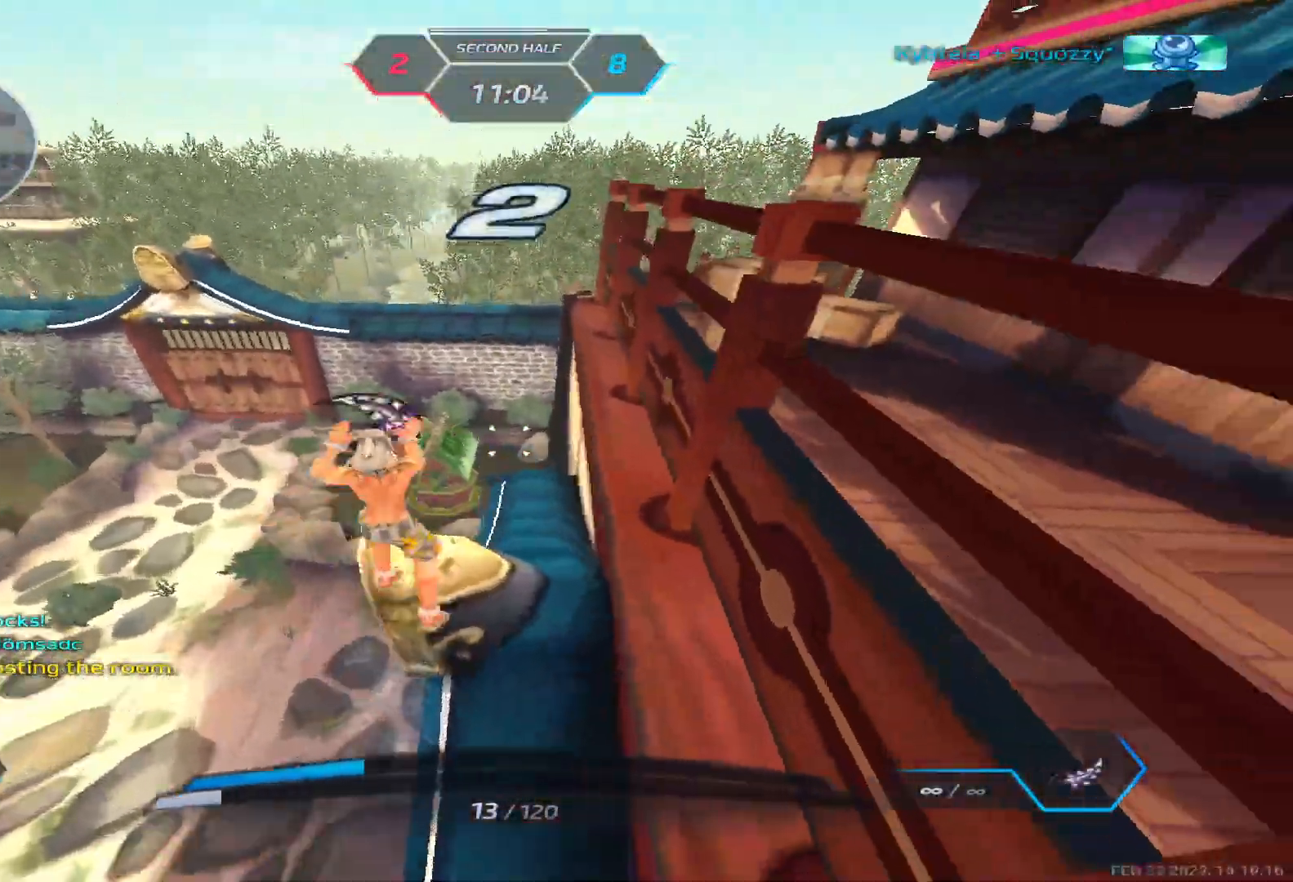
{"keys": ["space", "w"], "events": [[17, "space", "up"], [367, "w", "down"], [383, "d", "up"], [467, "space", "down"]]}
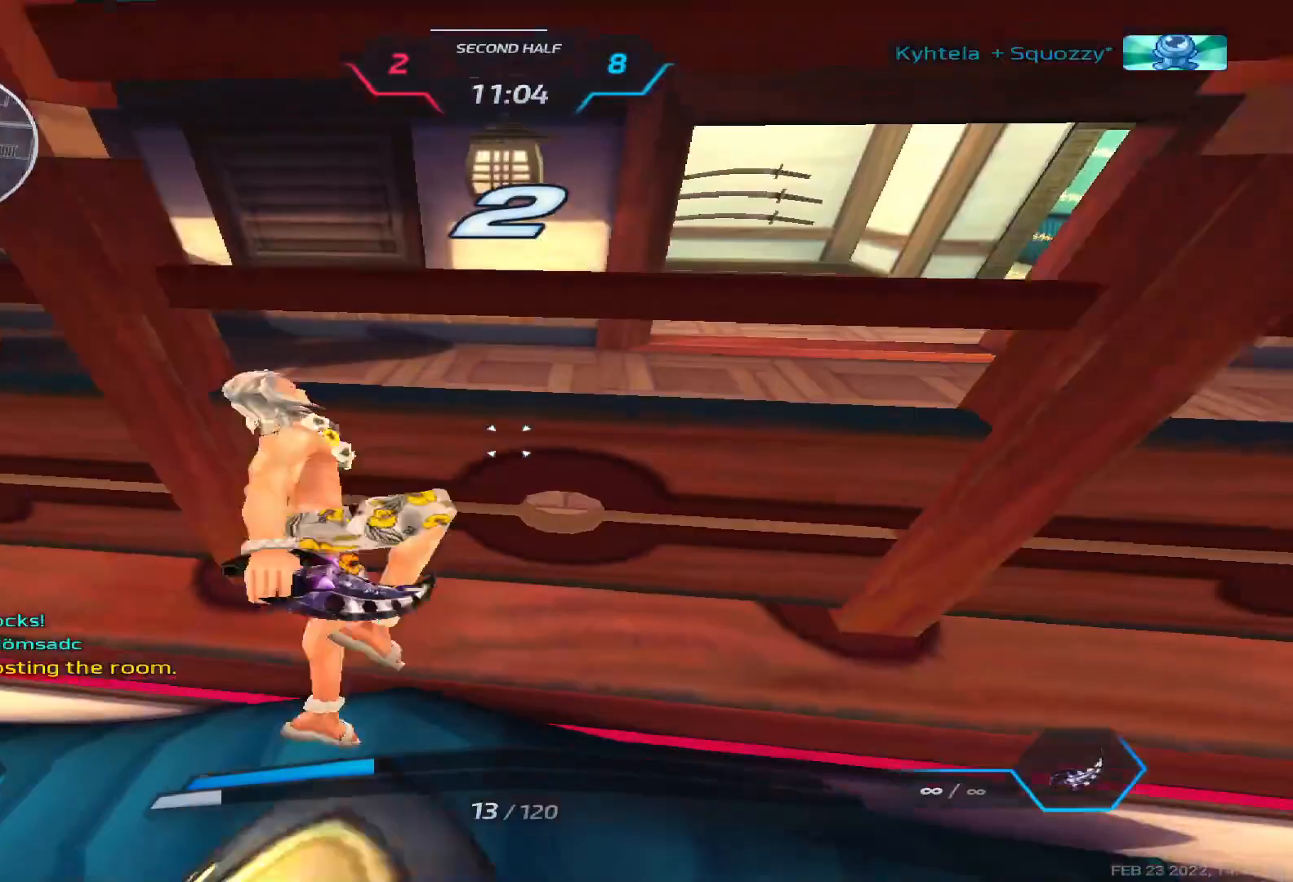
{"keys": ["d", "tab", "w"], "events": [[17, "space", "up"], [83, "space", "down"], [100, "d", "down"], [183, "tab", "down"], [233, "space", "up"]]}
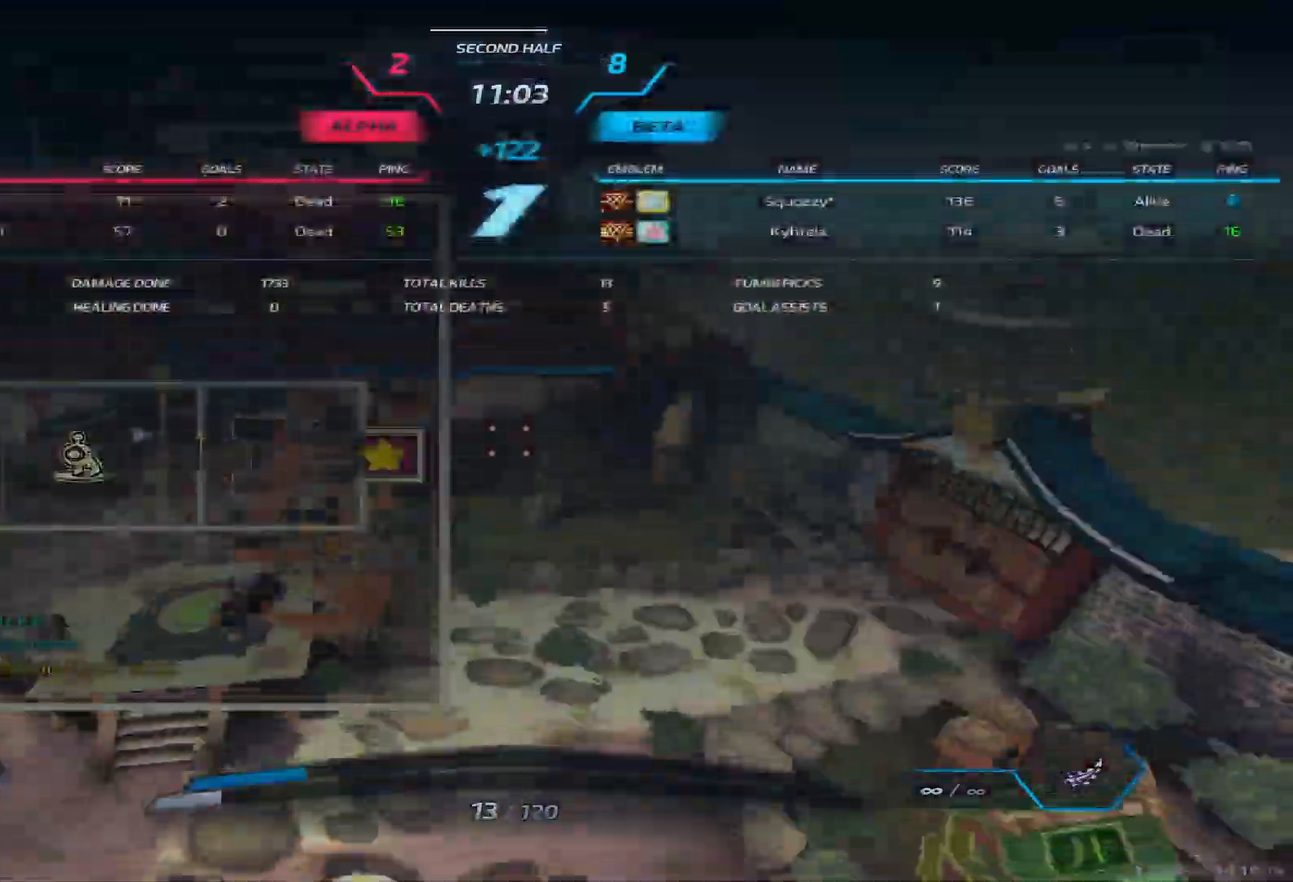
{"keys": ["a"], "events": [[200, "tab", "up"], [217, "d", "up"], [433, "a", "down"], [500, "w", "up"]]}
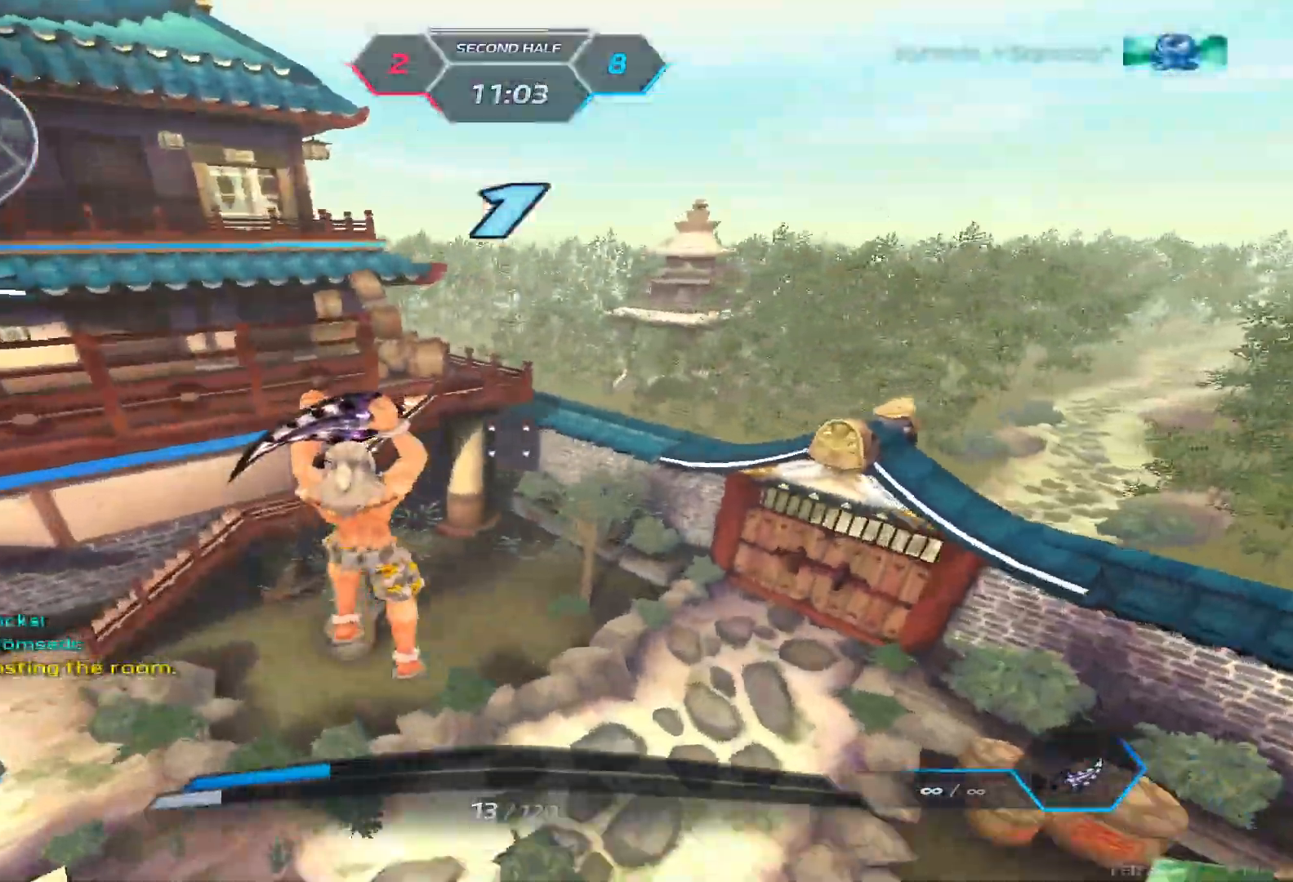
{"keys": ["a", "w"], "events": [[150, "w", "down"], [217, "w", "up"], [233, "w", "down"]]}
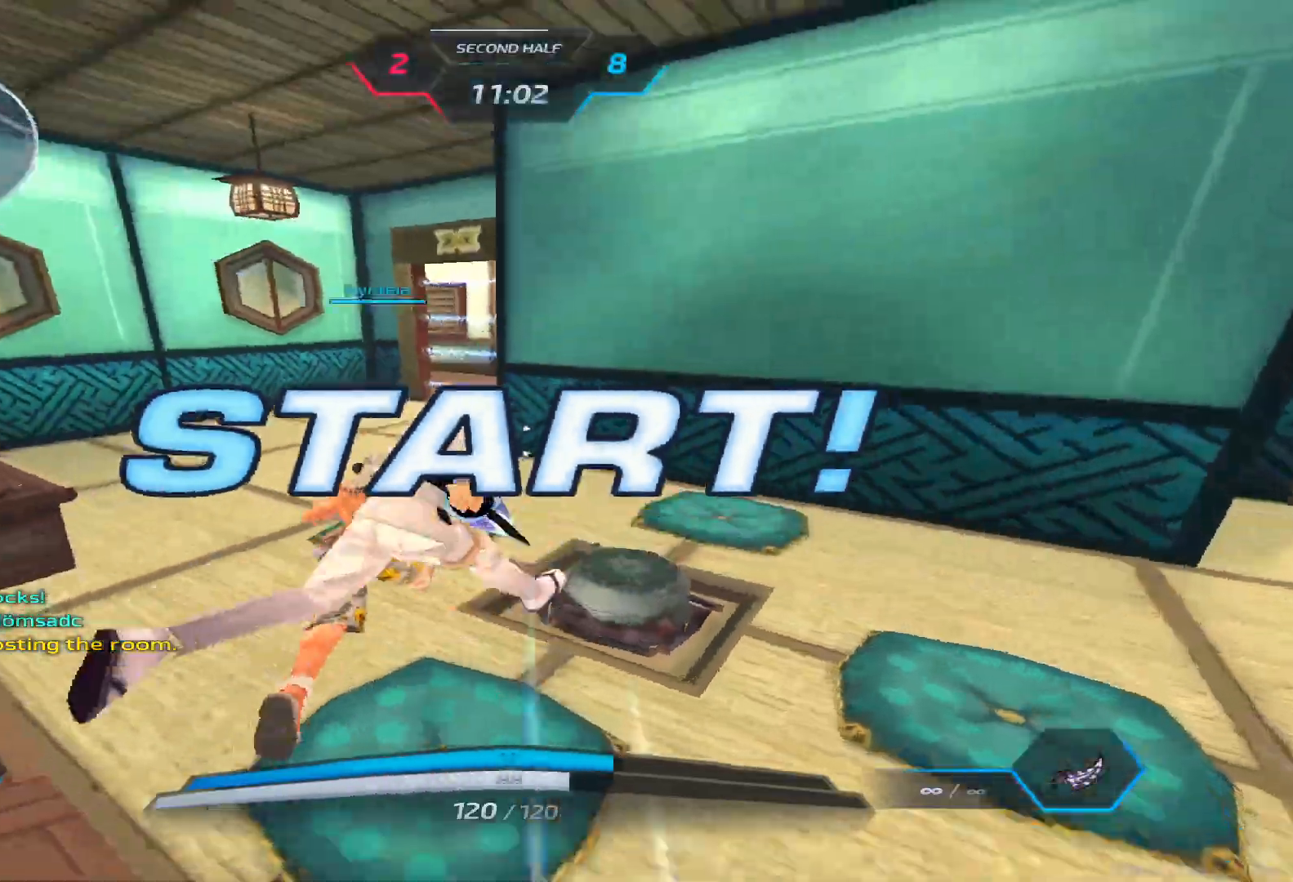
{"keys": ["a", "w"], "events": []}
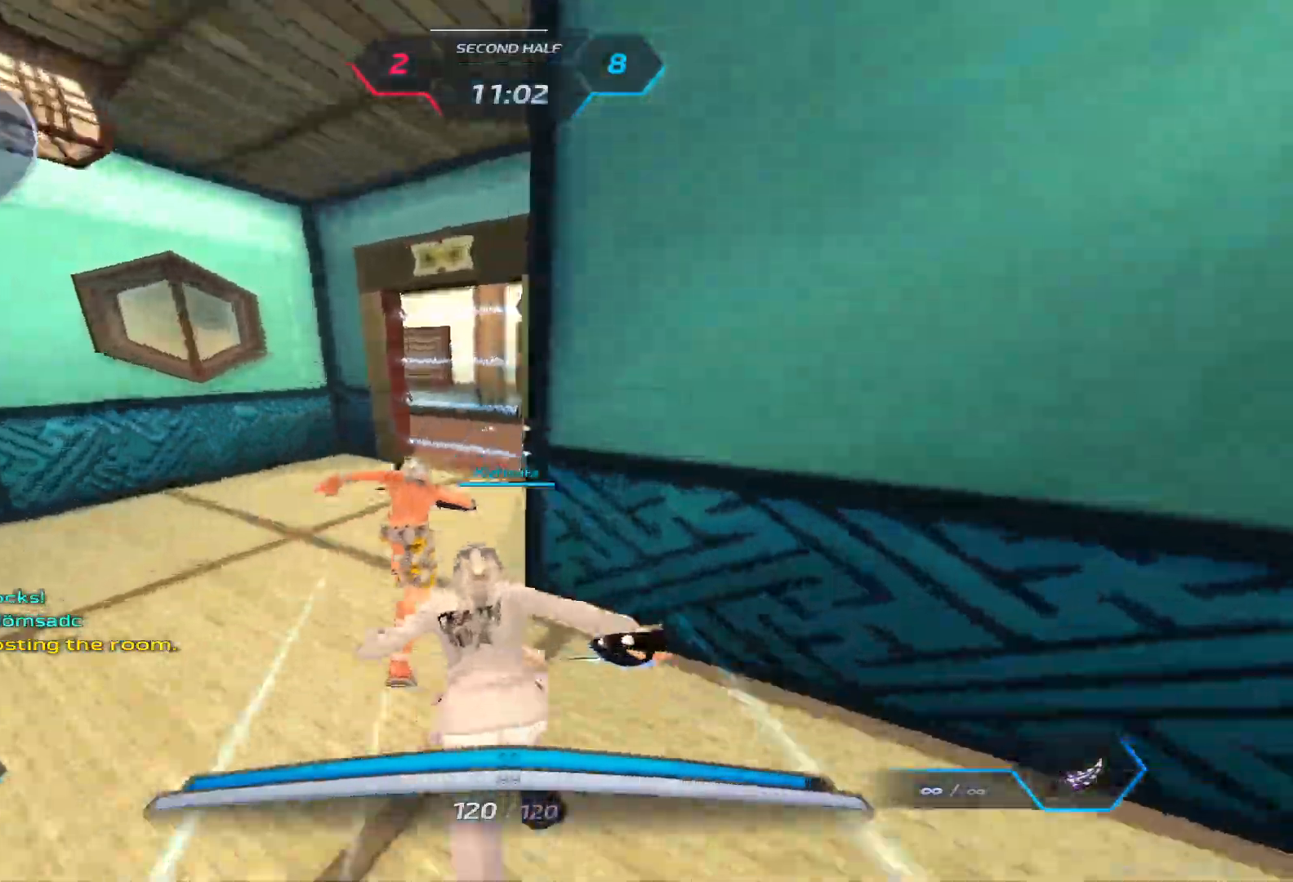
{"keys": ["a", "w"], "events": [[200, "5", "down"], [350, "5", "up"]]}
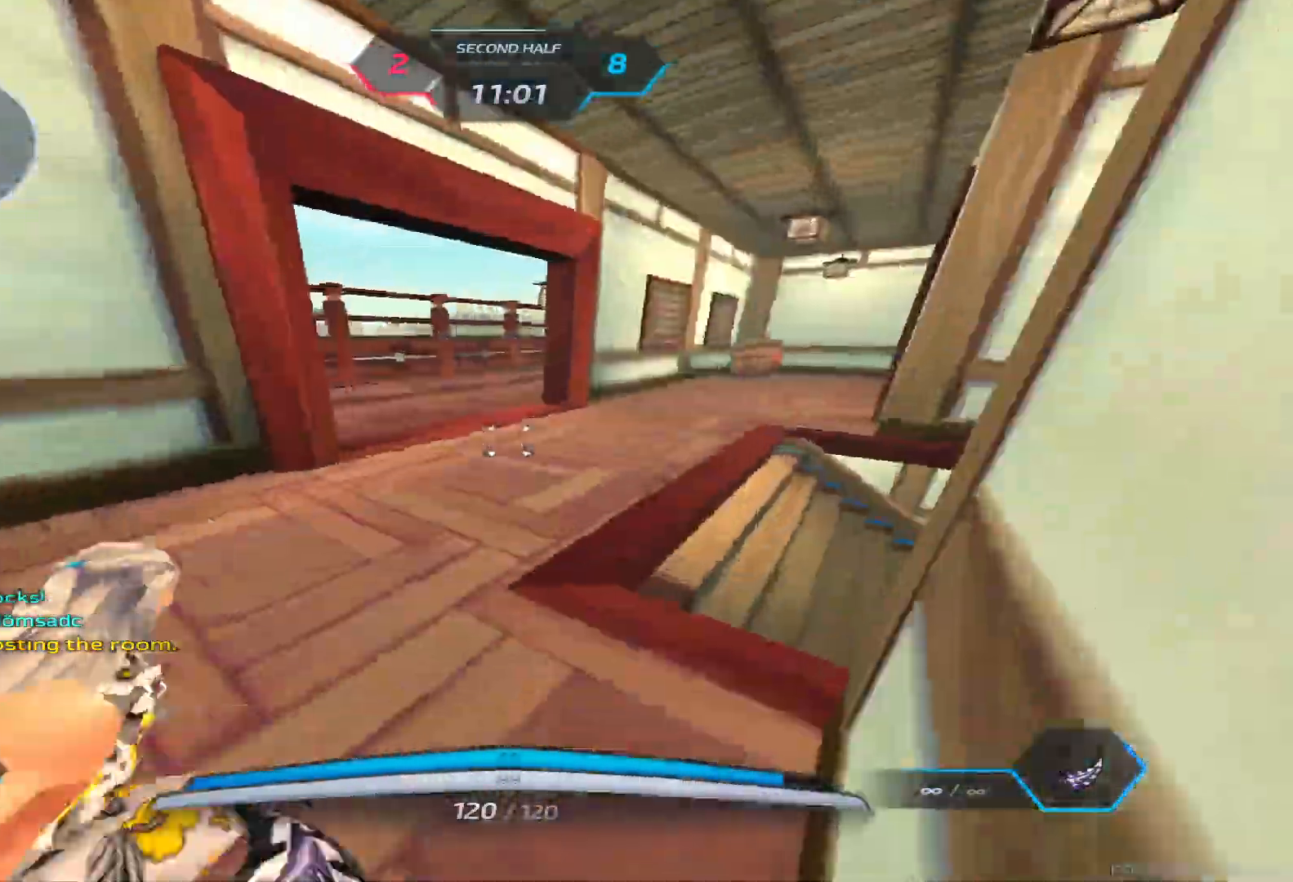
{"keys": ["a", "w"], "events": [[467, "space", "down"], [500, "space", "up"]]}
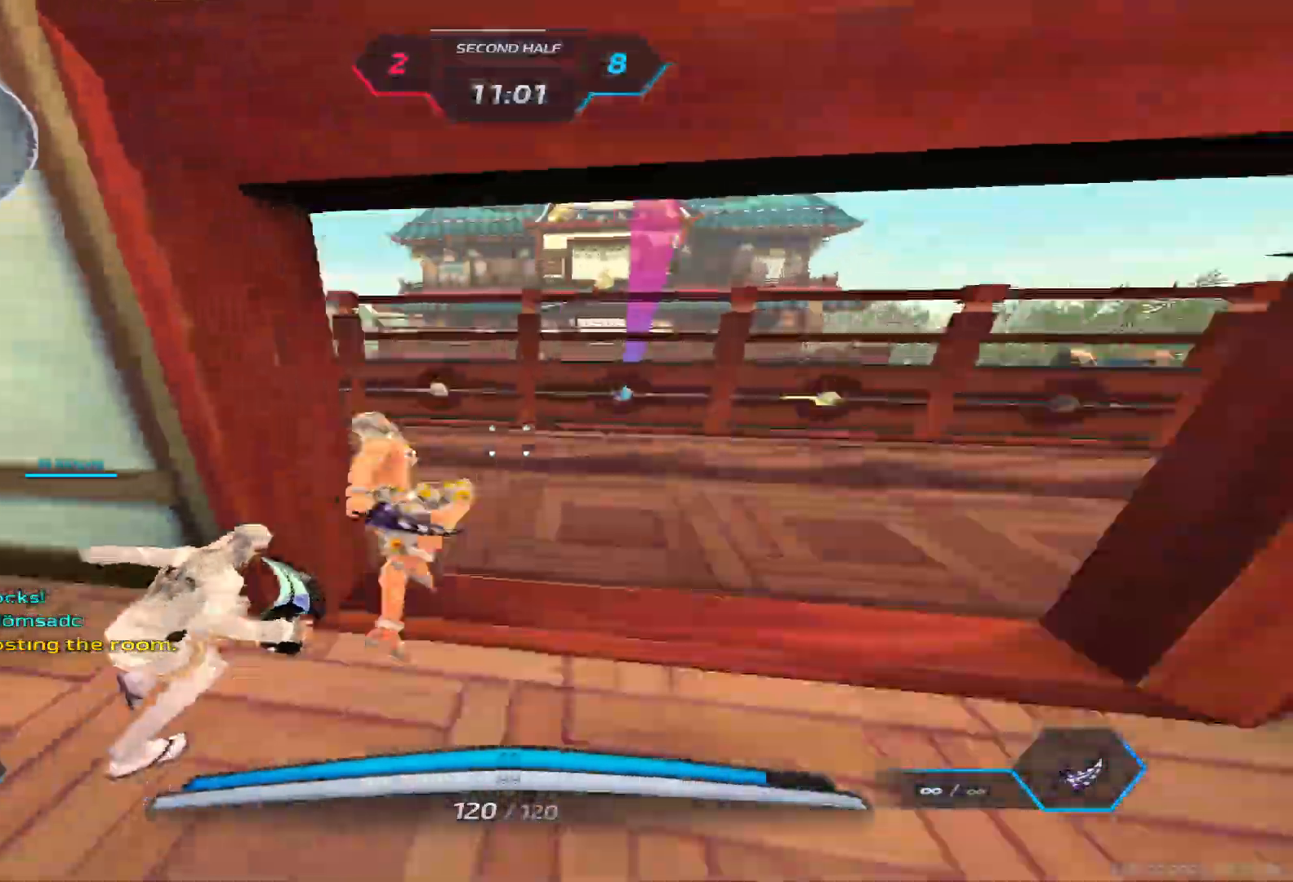
{"keys": ["a"], "events": [[83, "space", "down"], [300, "space", "up"], [367, "w", "up"], [450, "2", "down"], [500, "2", "up"]]}
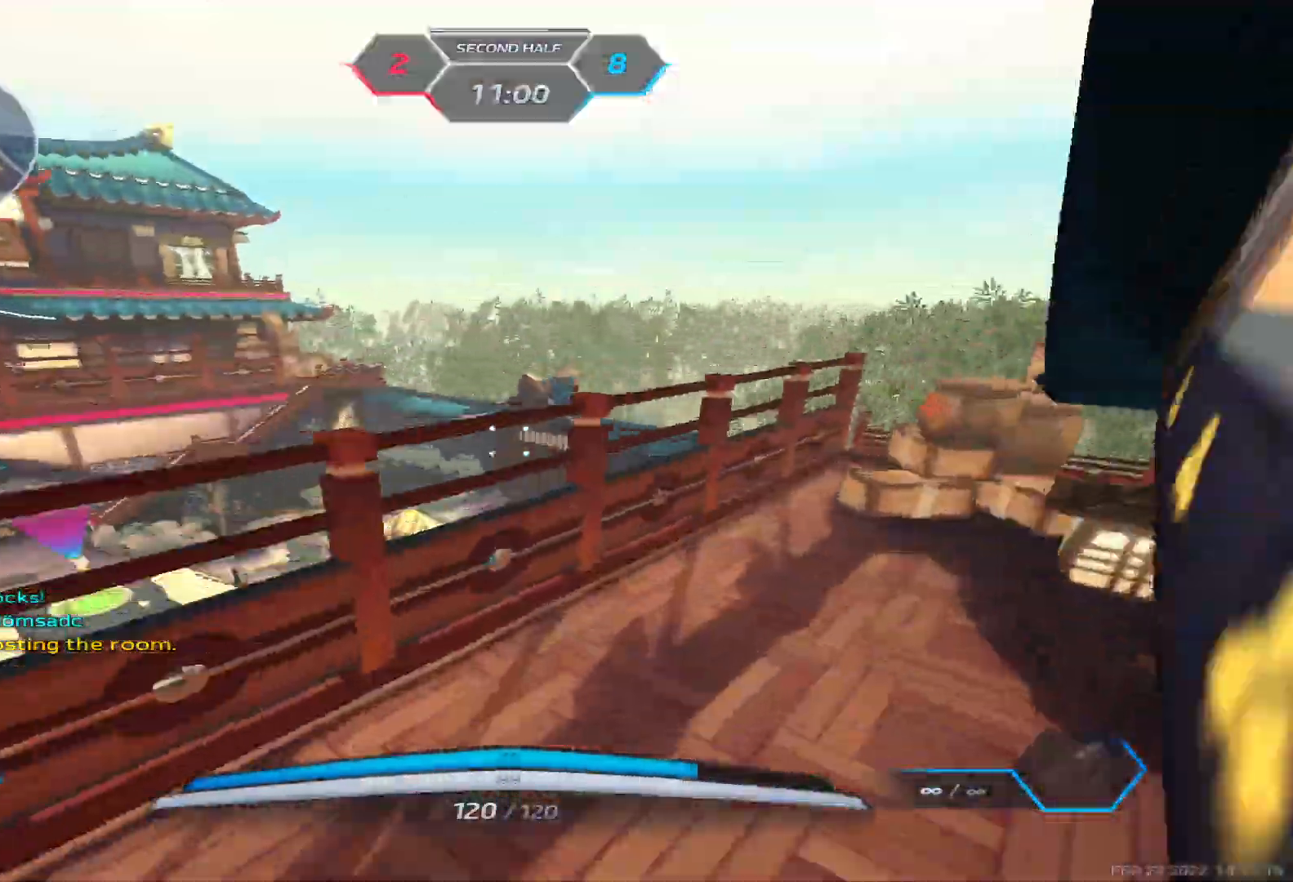
{"keys": ["a", "w"], "events": [[83, "w", "down"]]}
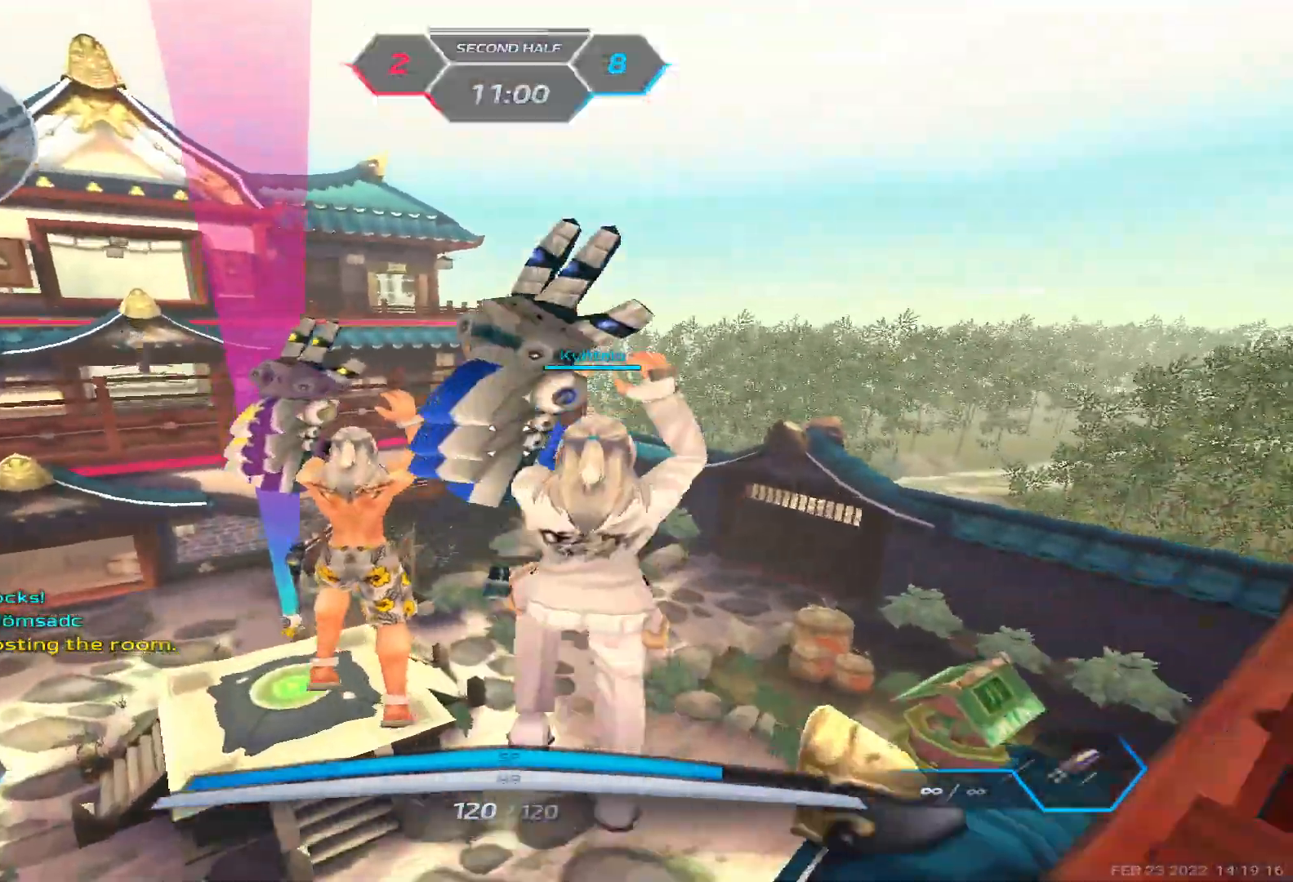
{"keys": ["d"], "events": [[117, "a", "up"], [150, "d", "down"], [333, "w", "up"], [350, "space", "down"], [383, "w", "down"], [433, "space", "up"], [500, "w", "up"]]}
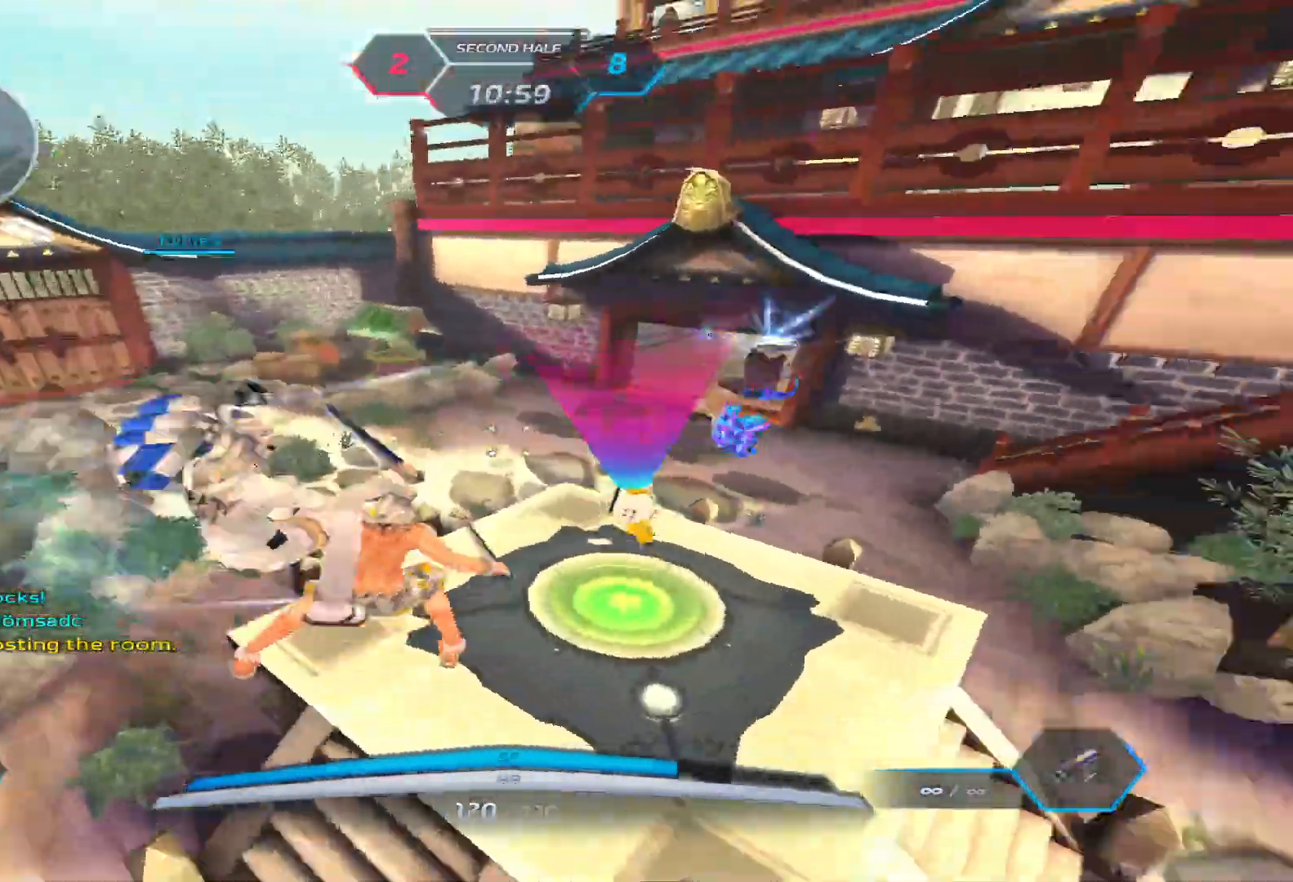
{"keys": ["d"], "events": [[50, "space", "down"], [117, "space", "up"], [217, "space", "down"], [300, "space", "up"], [367, "space", "down"], [450, "space", "up"]]}
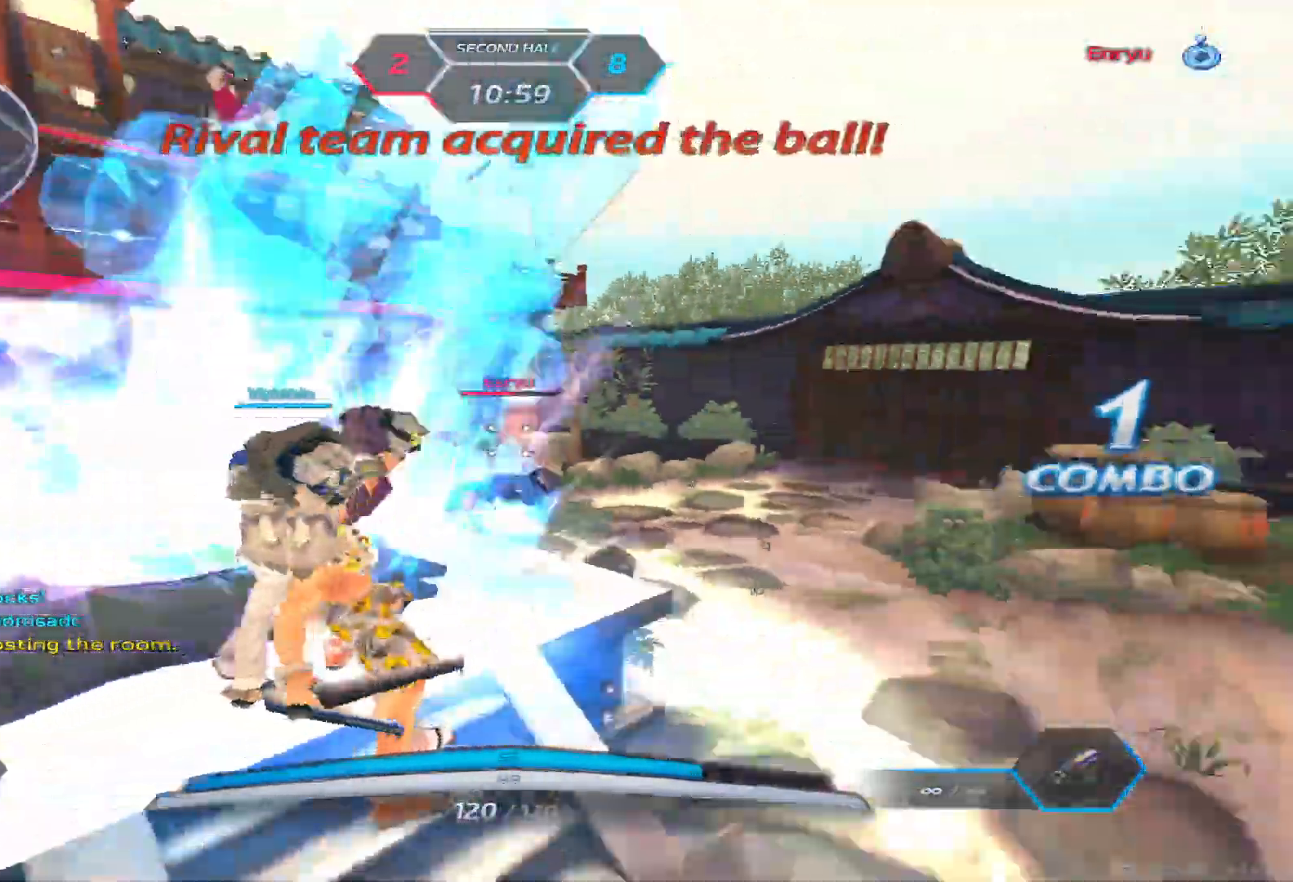
{"keys": ["d"], "events": [[83, "space", "down"], [150, "space", "up"], [267, "space", "down"], [383, "space", "up"]]}
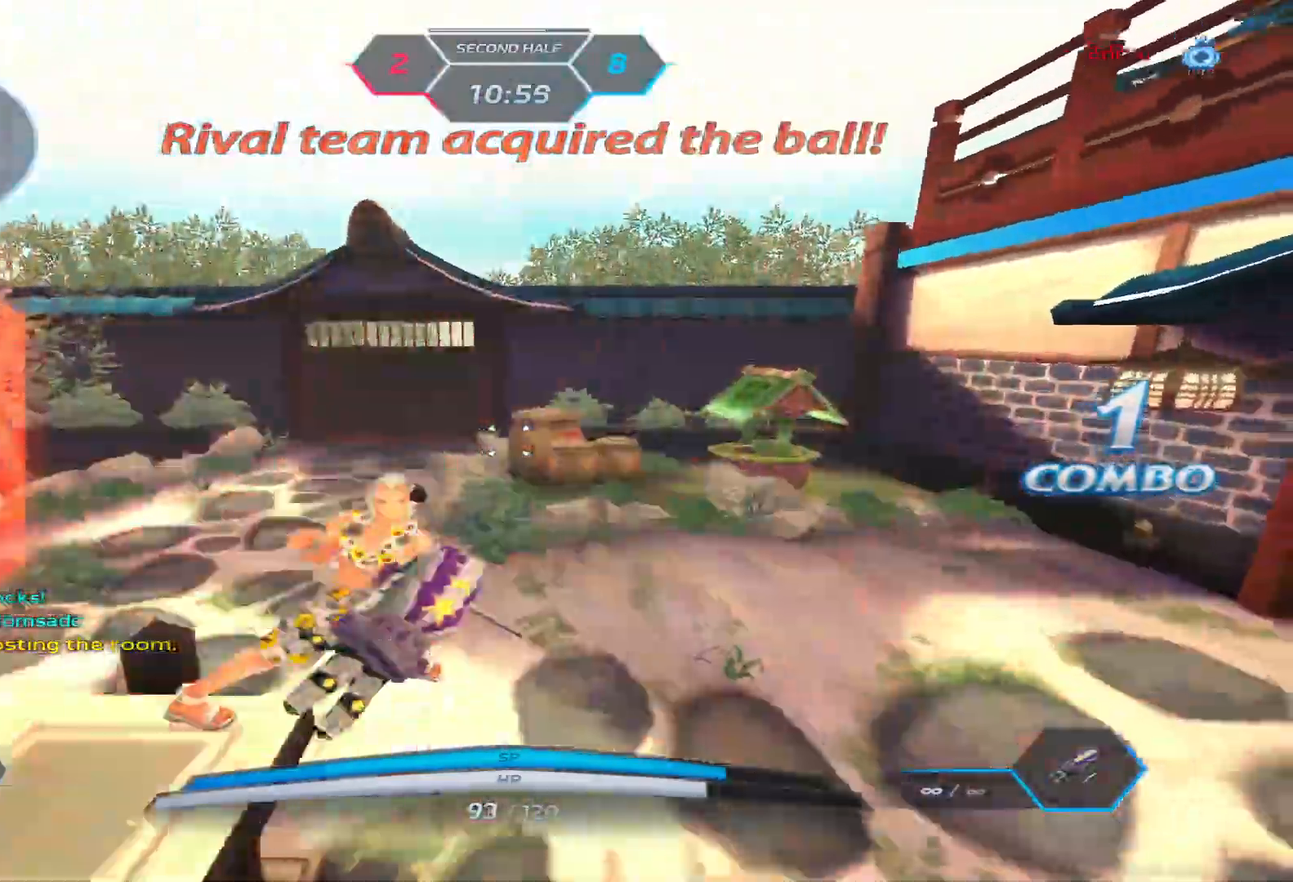
{"keys": ["d"], "events": [[133, "s", "down"], [167, "space", "down"], [233, "s", "up"], [250, "space", "up"], [317, "space", "down"], [450, "space", "up"]]}
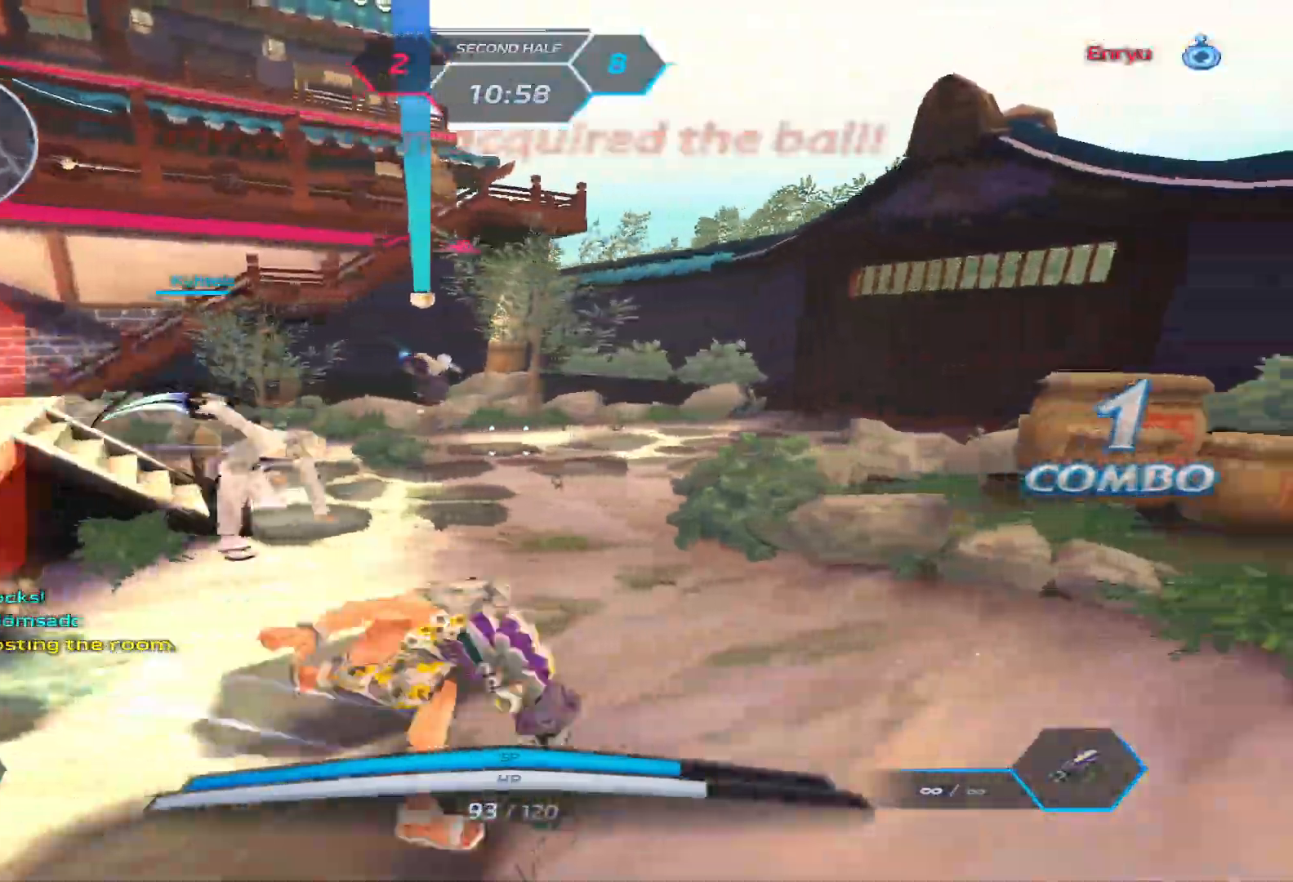
{"keys": ["w"], "events": [[400, "space", "down"], [433, "w", "down"], [467, "space", "up"], [500, "d", "up"]]}